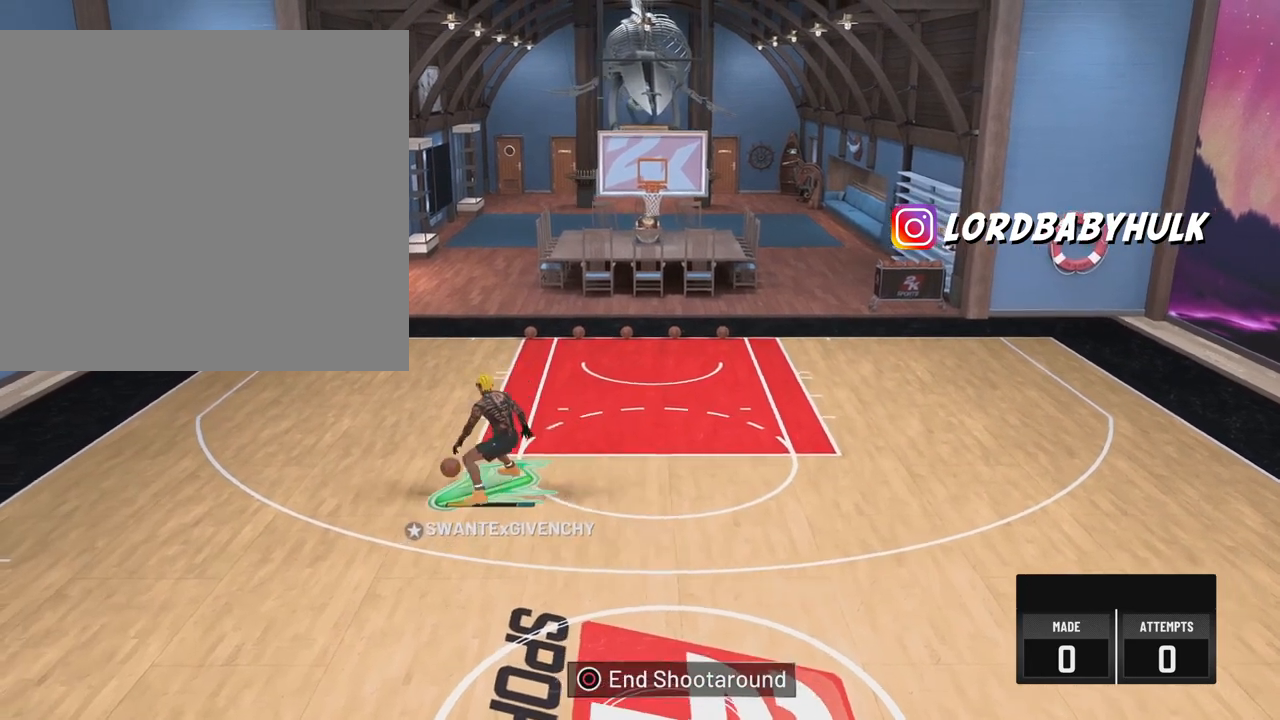
Gameplay with a controller (PlayStation layout); each line is a JSON object with the inputs held at the frame after it. "events" lists button and stick changes between this image and that frame as [ms after this image, input, new state], when the widget could be followed in between.
{"buttons": ["R2"], "left_stick": "right", "right_stick": "center", "events": [[133, "left_stick", "right"]]}
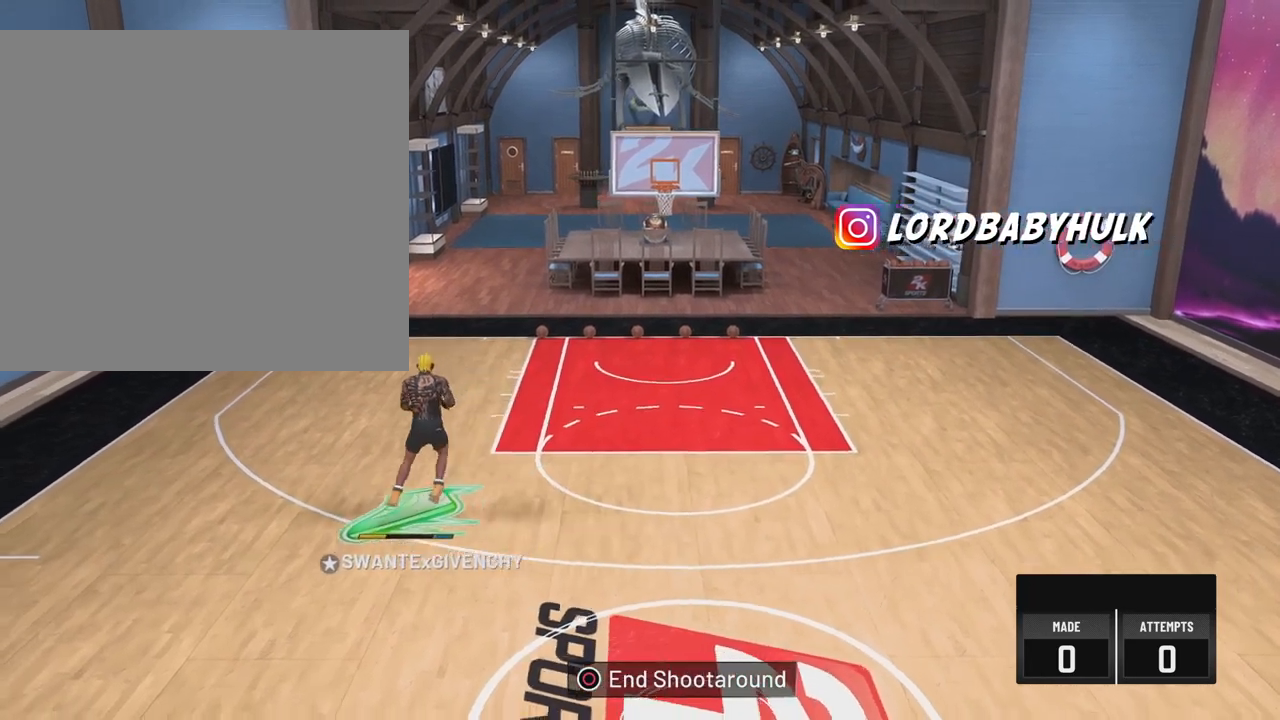
{"buttons": ["R2"], "left_stick": "down-right", "right_stick": "center", "events": [[267, "left_stick", "down-right"]]}
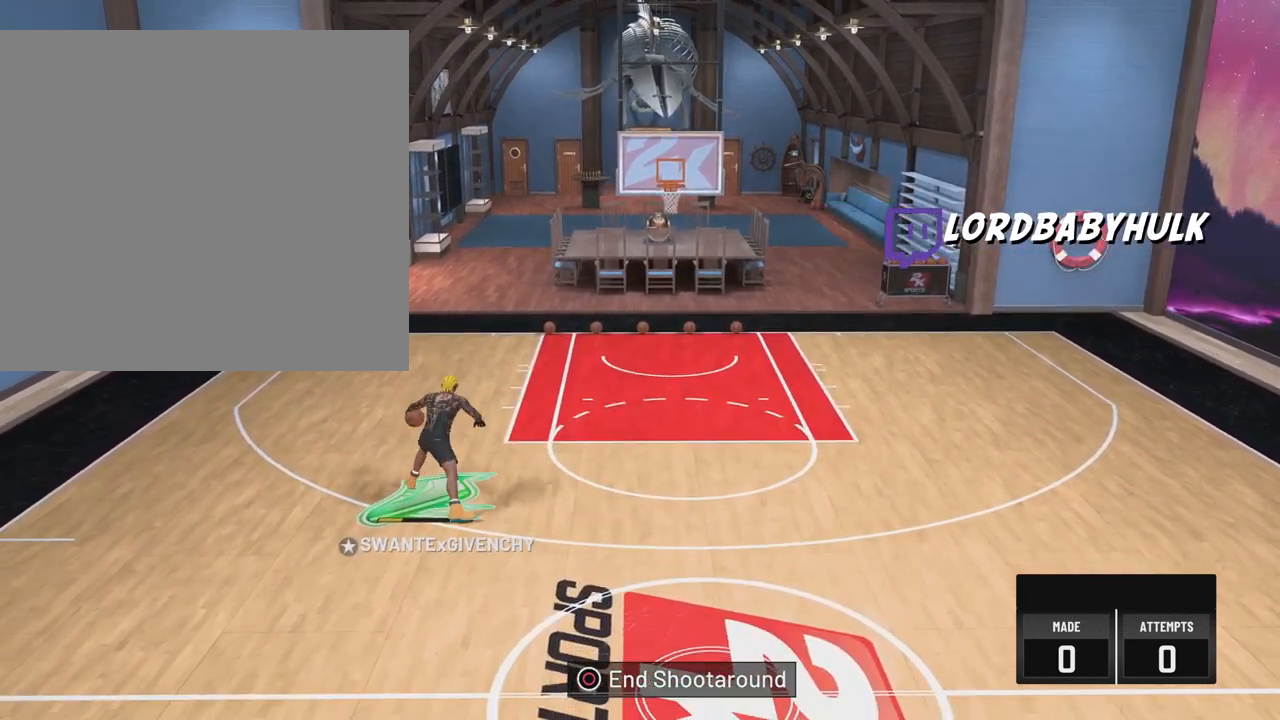
{"buttons": ["R2"], "left_stick": "right", "right_stick": "center", "events": [[183, "left_stick", "right"]]}
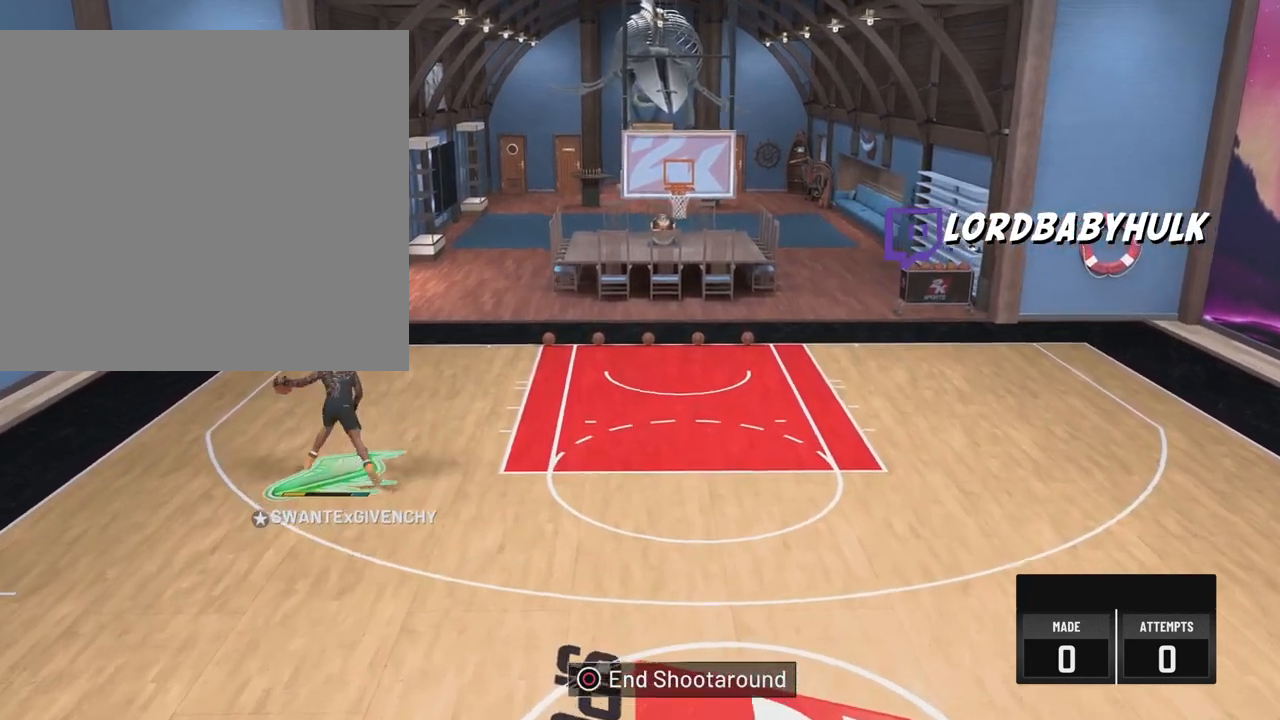
{"buttons": ["R2"], "left_stick": "up-right", "right_stick": "down", "events": [[17, "right_stick", "down"], [33, "left_stick", "up-right"]]}
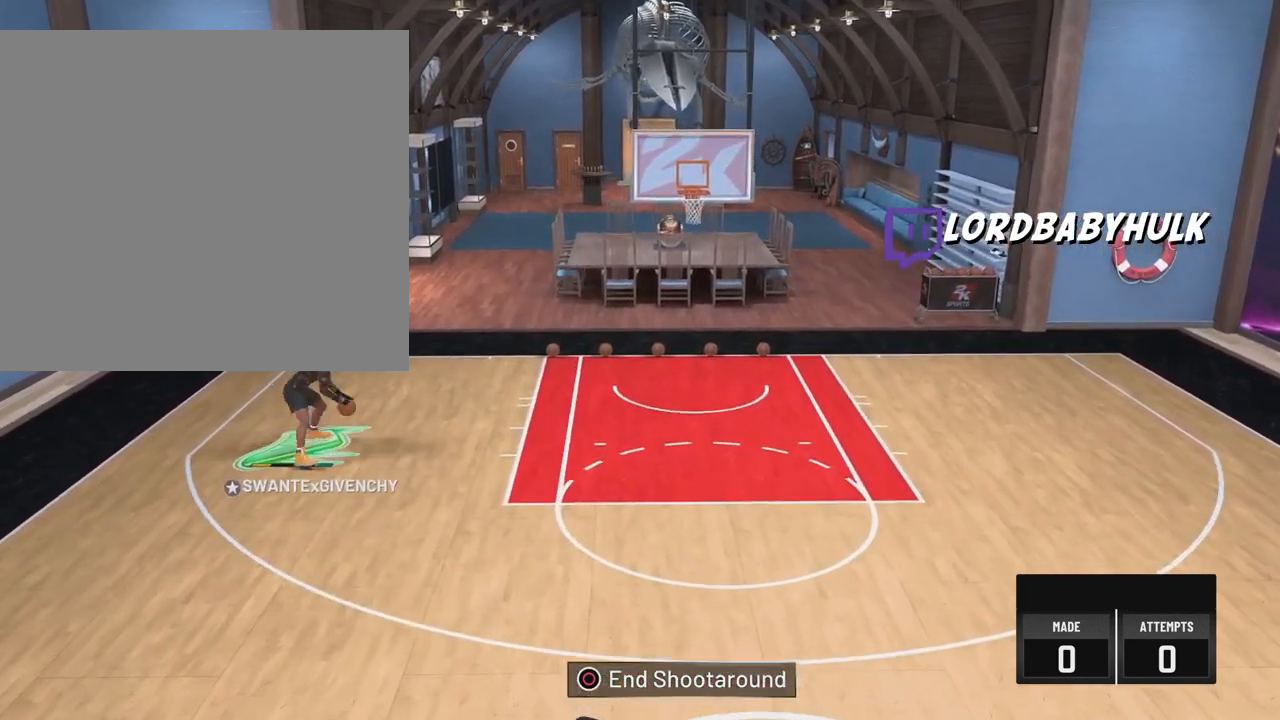
{"buttons": ["R2"], "left_stick": "up", "right_stick": "center", "events": [[167, "right_stick", "center"], [433, "left_stick", "up"]]}
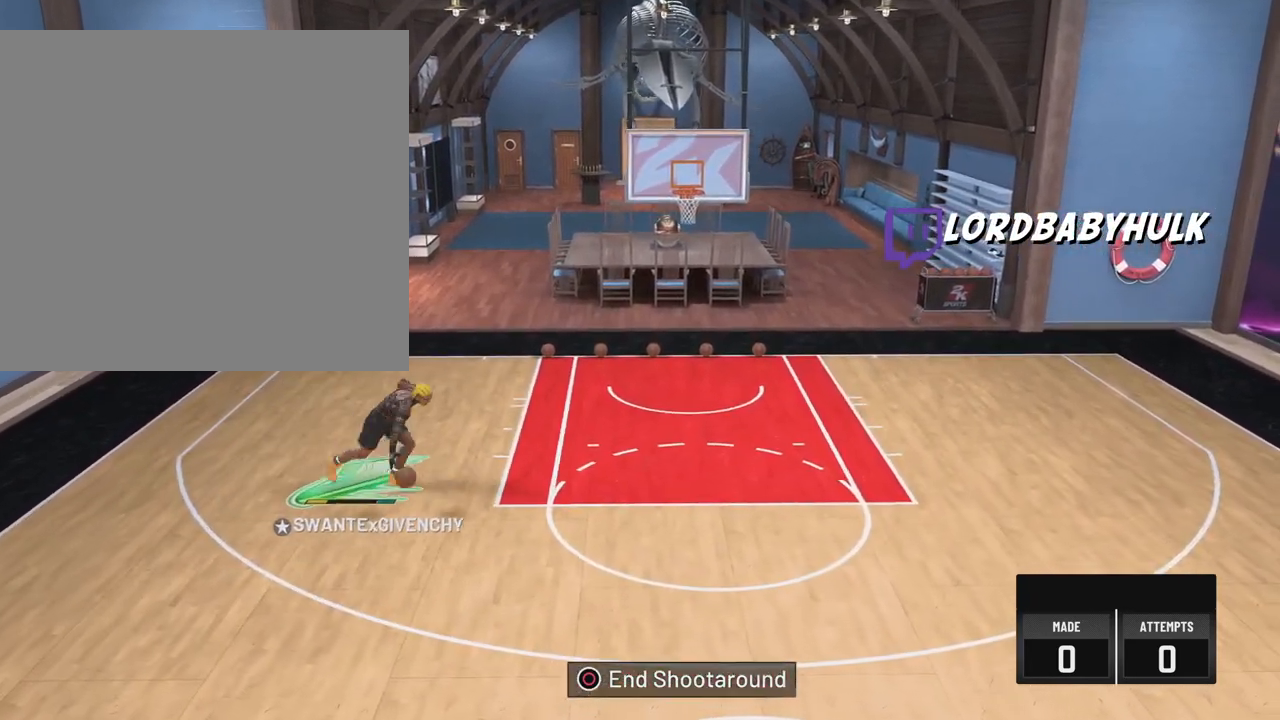
{"buttons": ["R2"], "left_stick": "up", "right_stick": "center", "events": []}
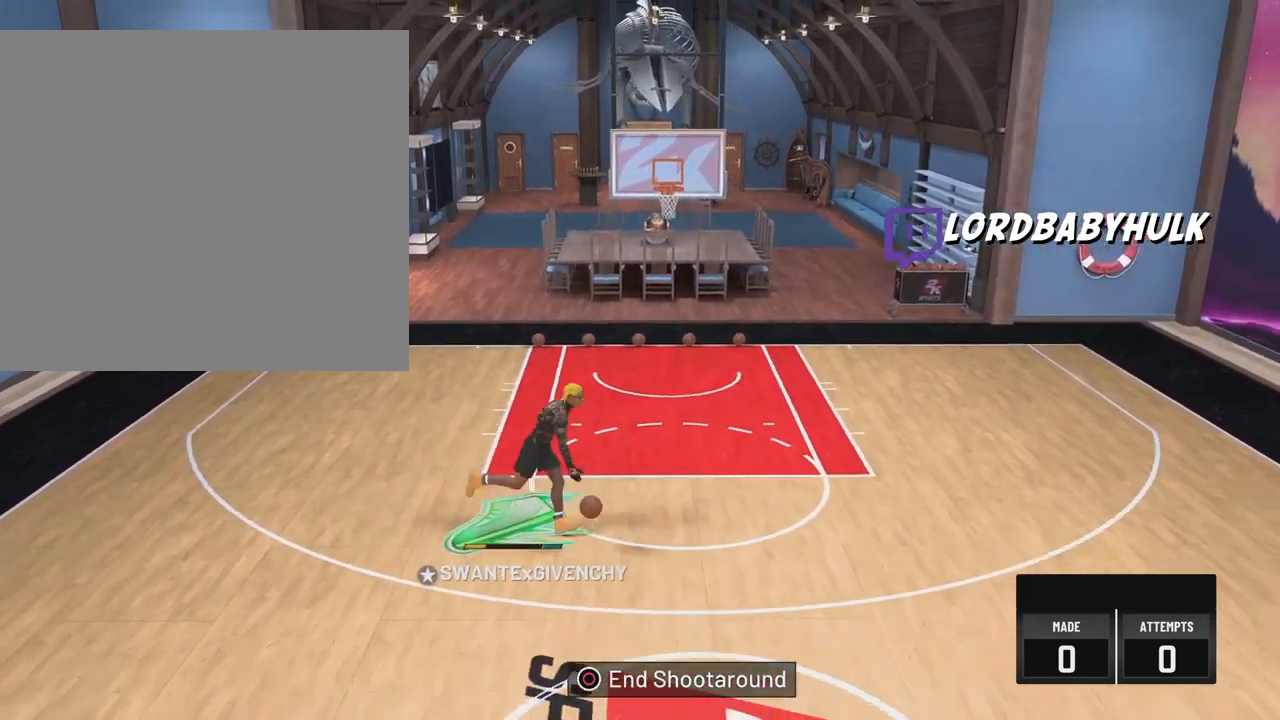
{"buttons": ["R2"], "left_stick": "up", "right_stick": "center", "events": []}
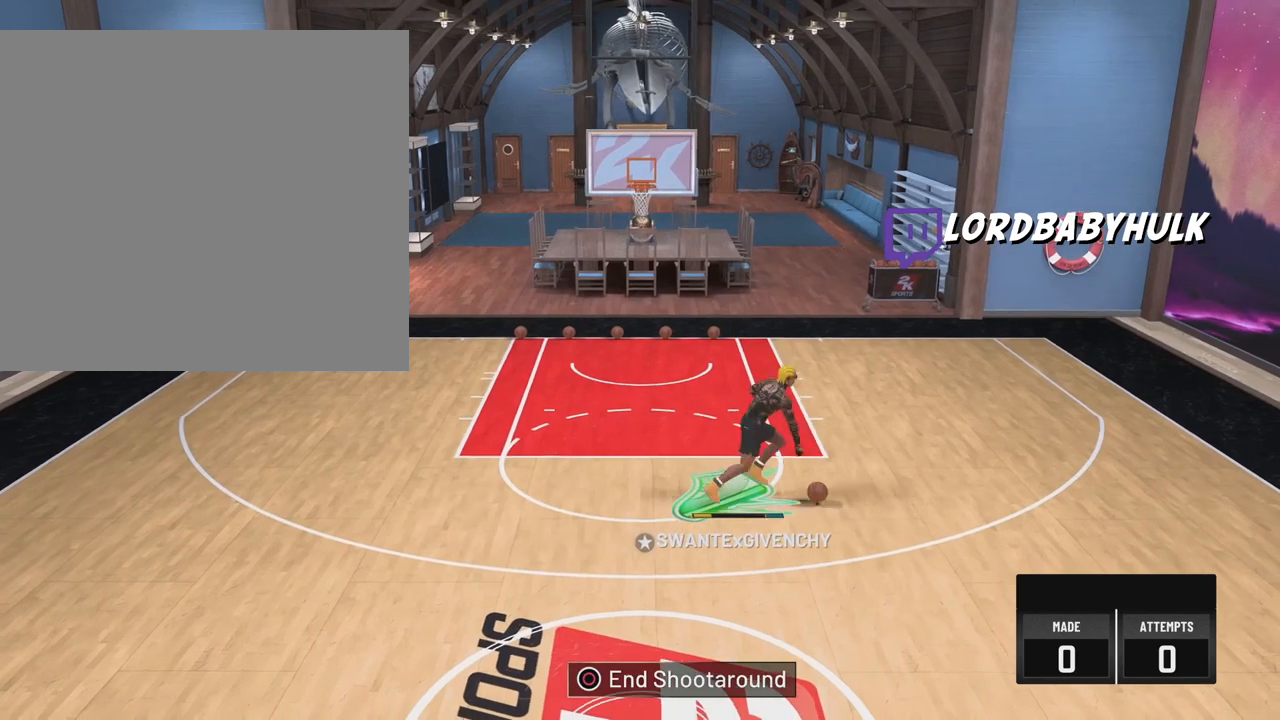
{"buttons": ["R2"], "left_stick": "center", "right_stick": "center", "events": [[100, "left_stick", "center"], [167, "right_stick", "up-left"], [300, "right_stick", "center"]]}
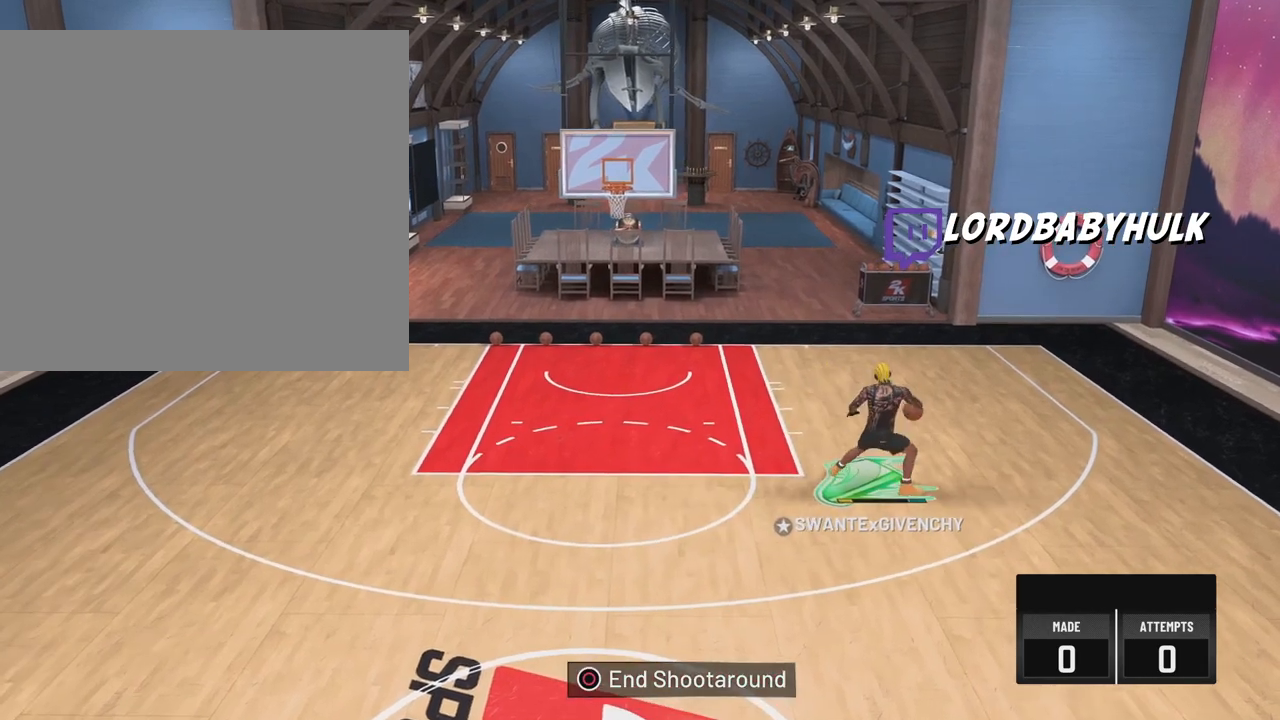
{"buttons": ["R2"], "left_stick": "down-left", "right_stick": "center", "events": [[83, "left_stick", "left"], [483, "left_stick", "down-left"]]}
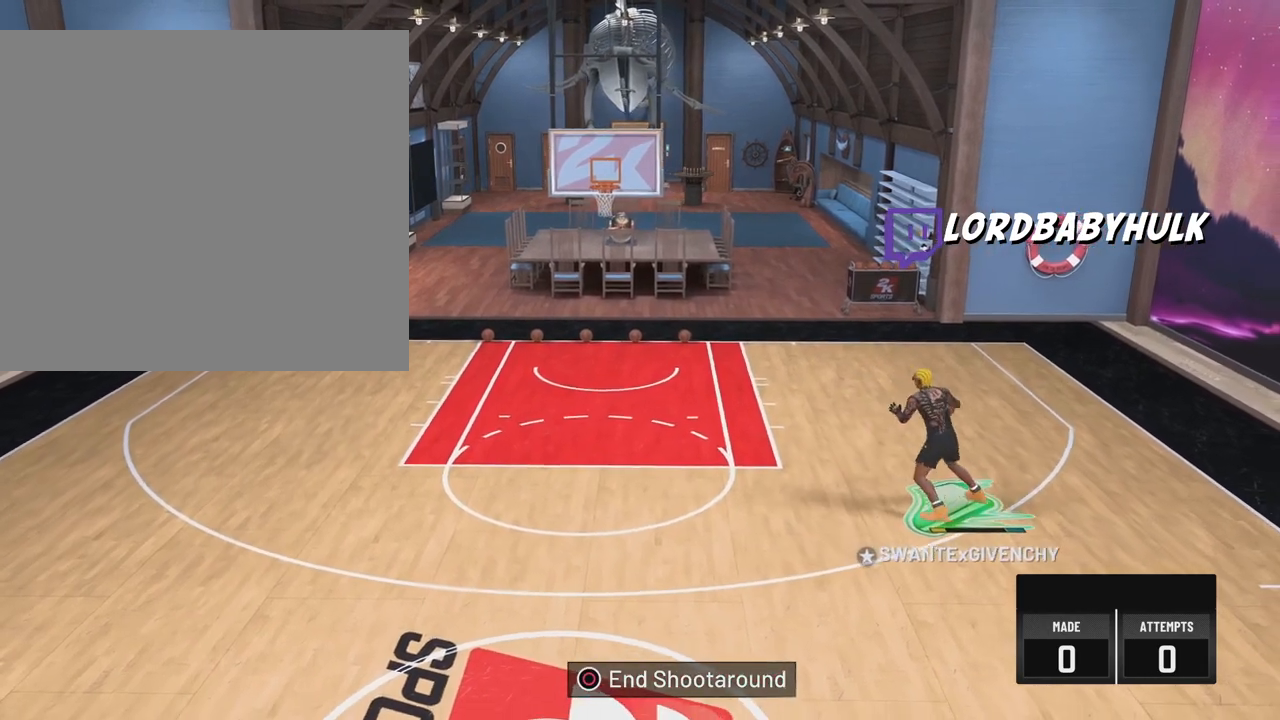
{"buttons": ["R2"], "left_stick": "down", "right_stick": "center", "events": [[117, "left_stick", "down"], [167, "R2", "up"], [400, "R2", "down"]]}
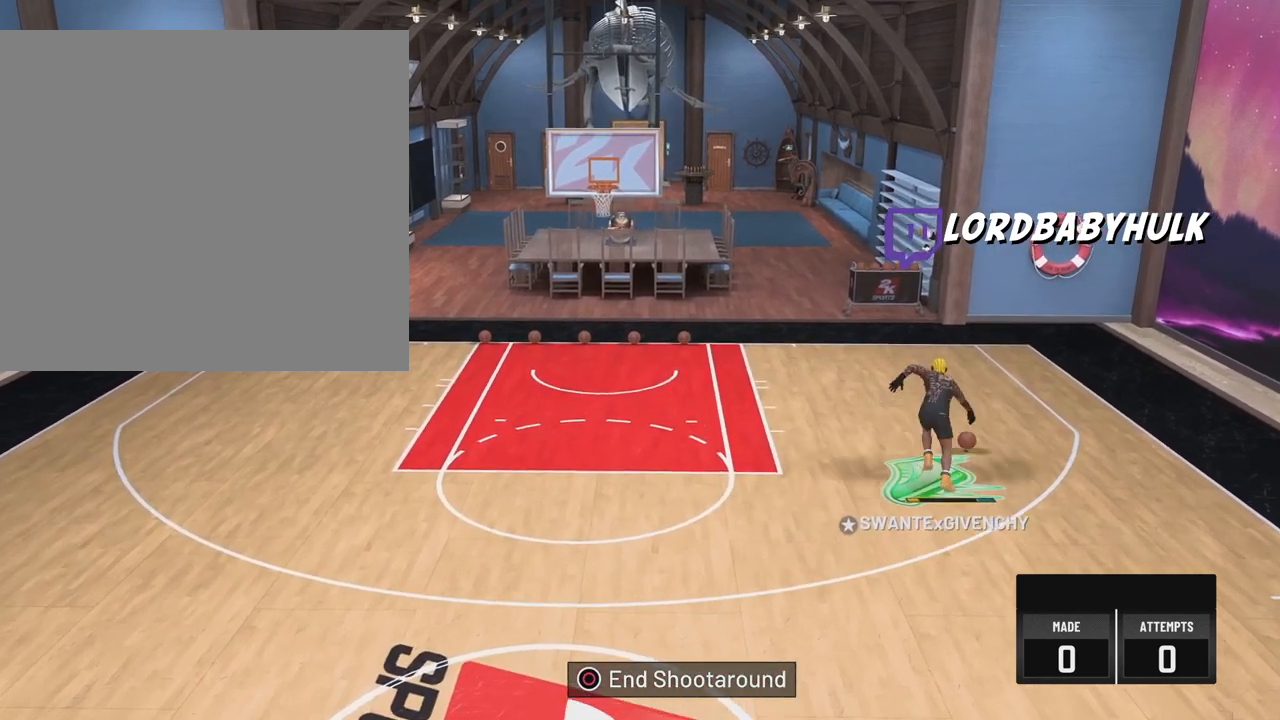
{"buttons": ["R2"], "left_stick": "down-left", "right_stick": "center", "events": [[250, "left_stick", "down-left"]]}
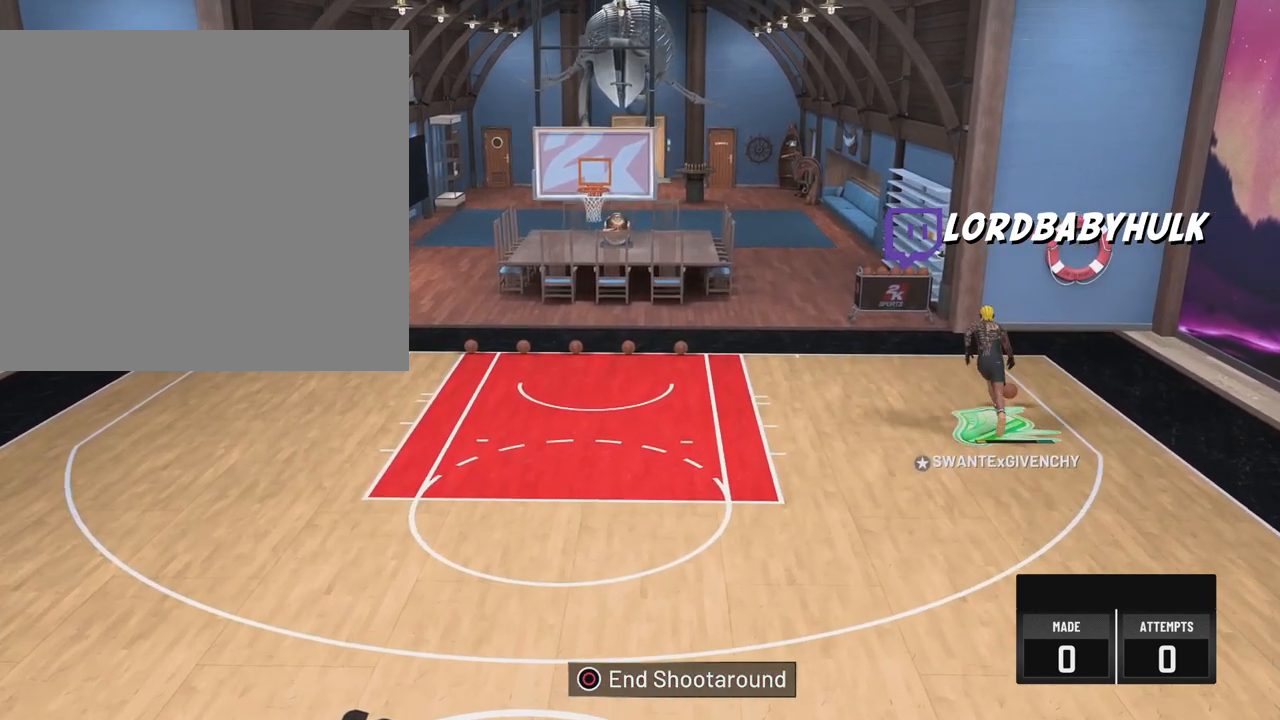
{"buttons": ["R2"], "left_stick": "center", "right_stick": "center", "events": [[417, "left_stick", "center"]]}
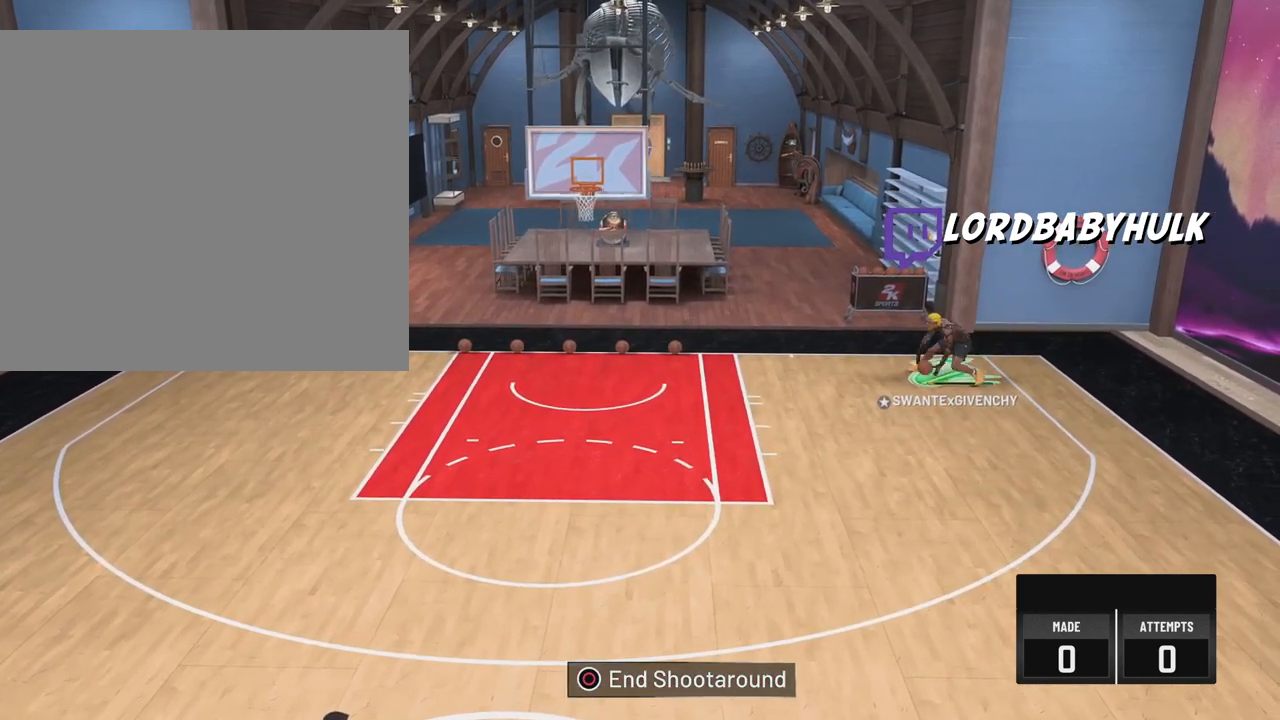
{"buttons": ["R2"], "left_stick": "down-left", "right_stick": "center", "events": [[100, "right_stick", "right"], [200, "right_stick", "center"], [350, "left_stick", "down-left"]]}
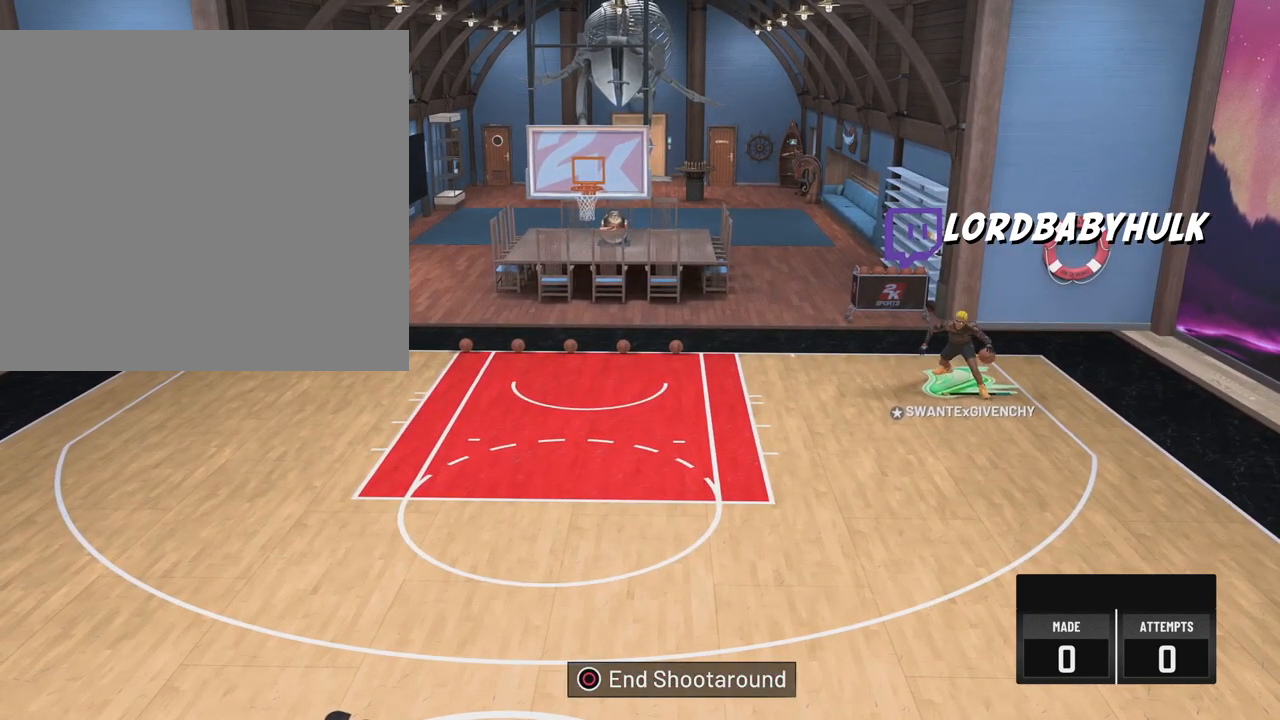
{"buttons": ["R2"], "left_stick": "down-left", "right_stick": "center", "events": [[67, "left_stick", "center"], [200, "right_stick", "up-left"], [300, "right_stick", "center"], [317, "left_stick", "down-left"]]}
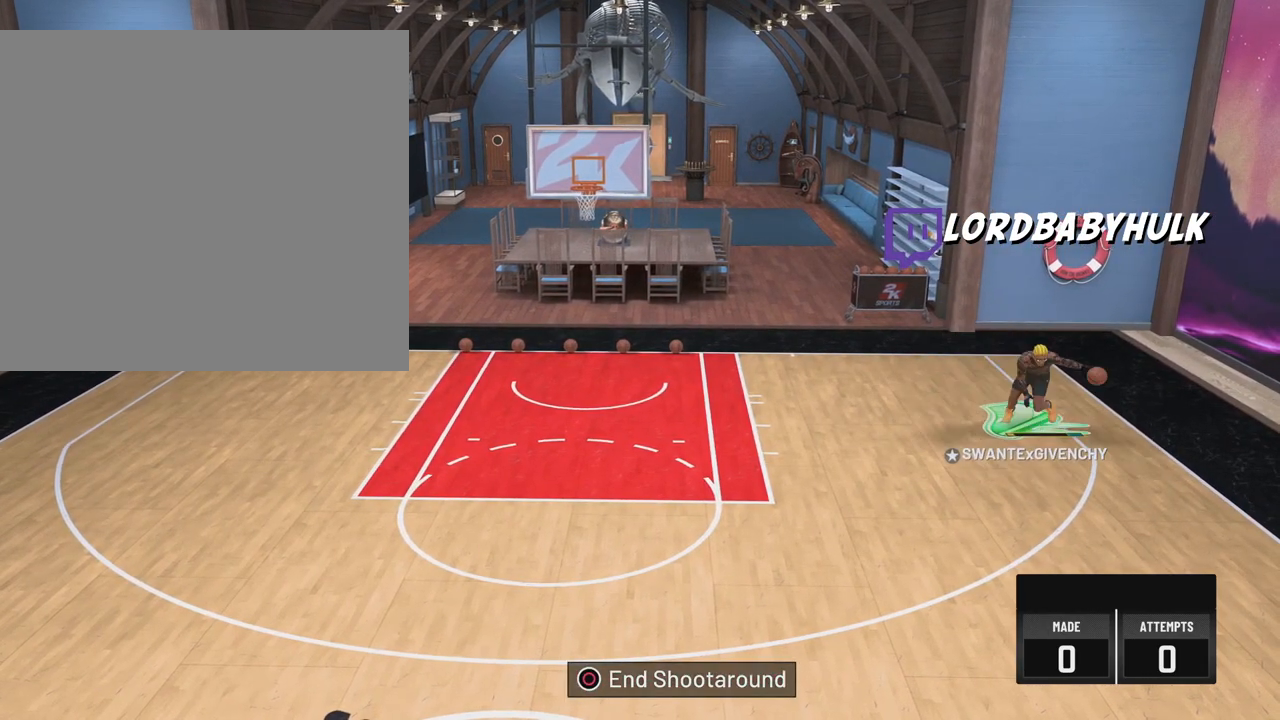
{"buttons": ["R2"], "left_stick": "center", "right_stick": "center", "events": [[17, "left_stick", "center"]]}
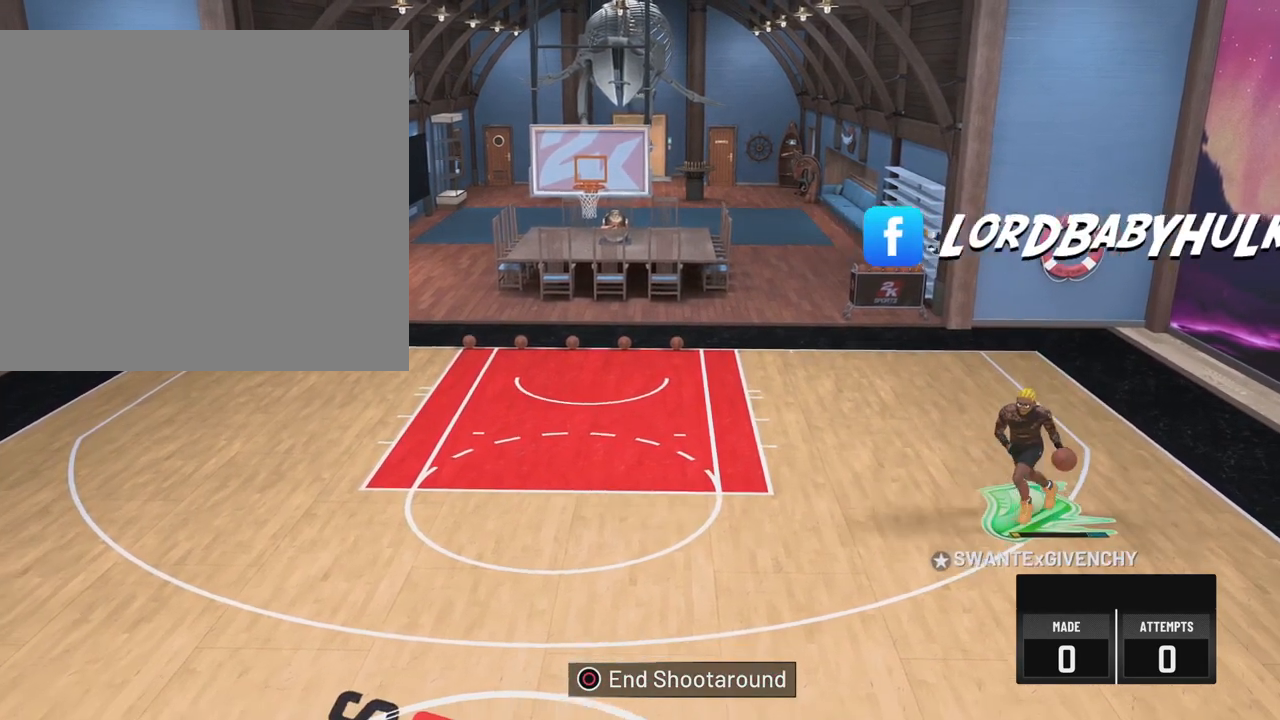
{"buttons": [], "left_stick": "down-left", "right_stick": "center", "events": [[133, "R2", "up"], [300, "left_stick", "down"], [350, "left_stick", "down-left"]]}
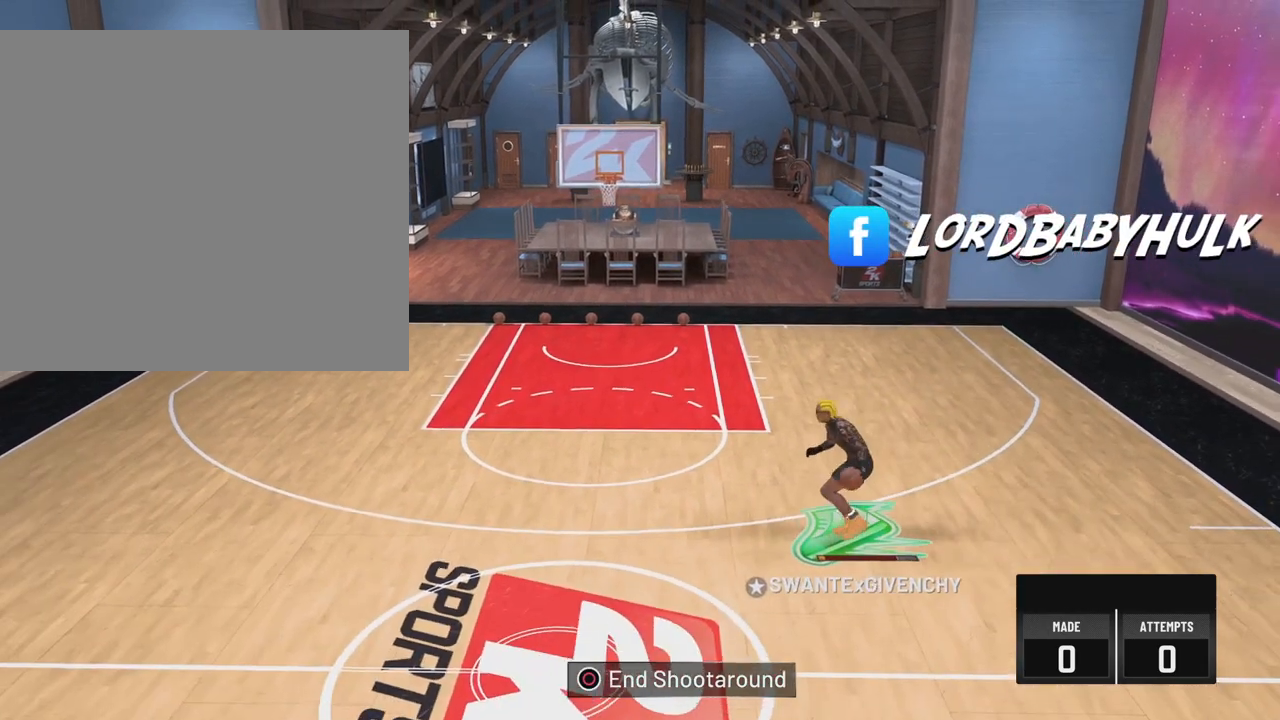
{"buttons": [], "left_stick": "down", "right_stick": "center", "events": [[167, "left_stick", "down"]]}
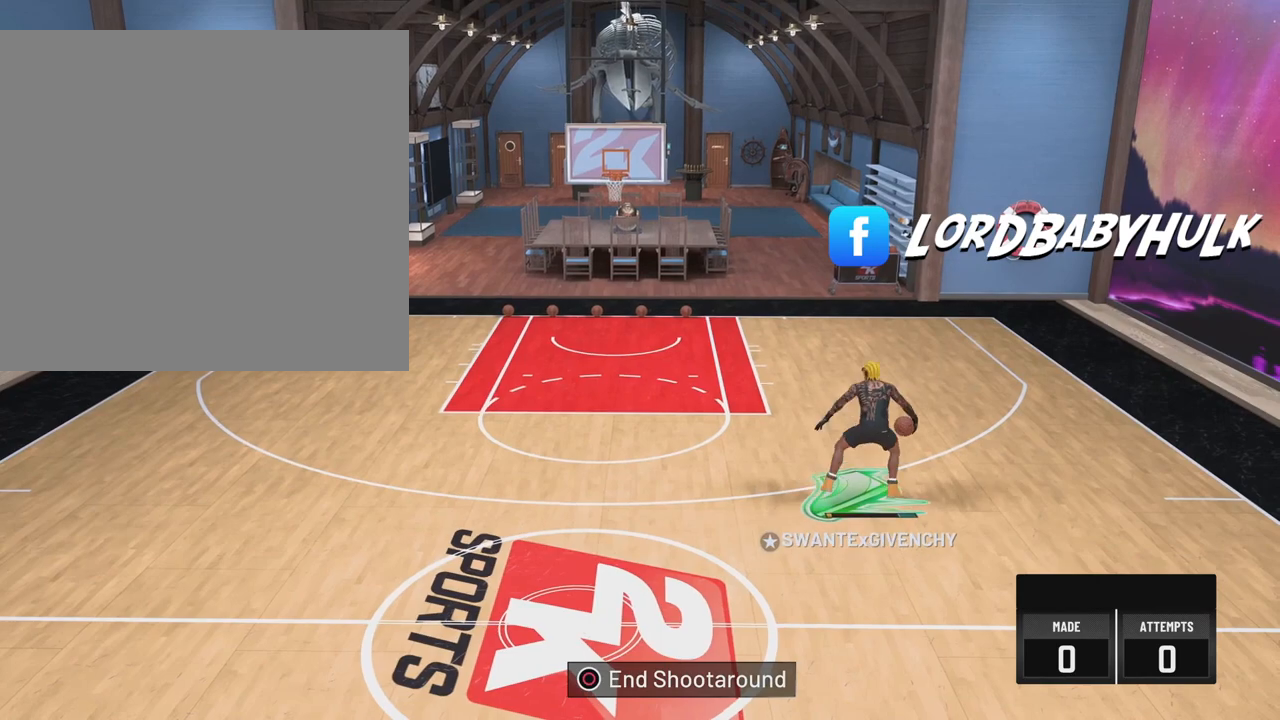
{"buttons": [], "left_stick": "down", "right_stick": "center", "events": []}
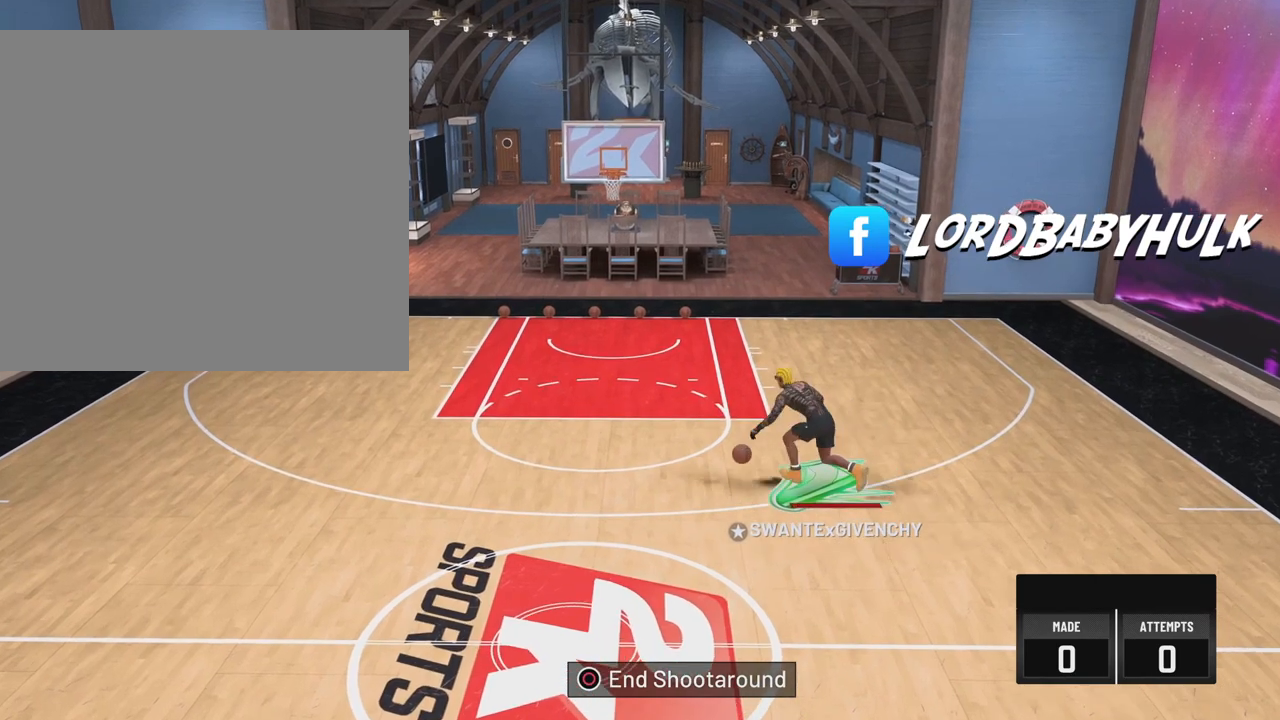
{"buttons": [], "left_stick": "down", "right_stick": "center", "events": []}
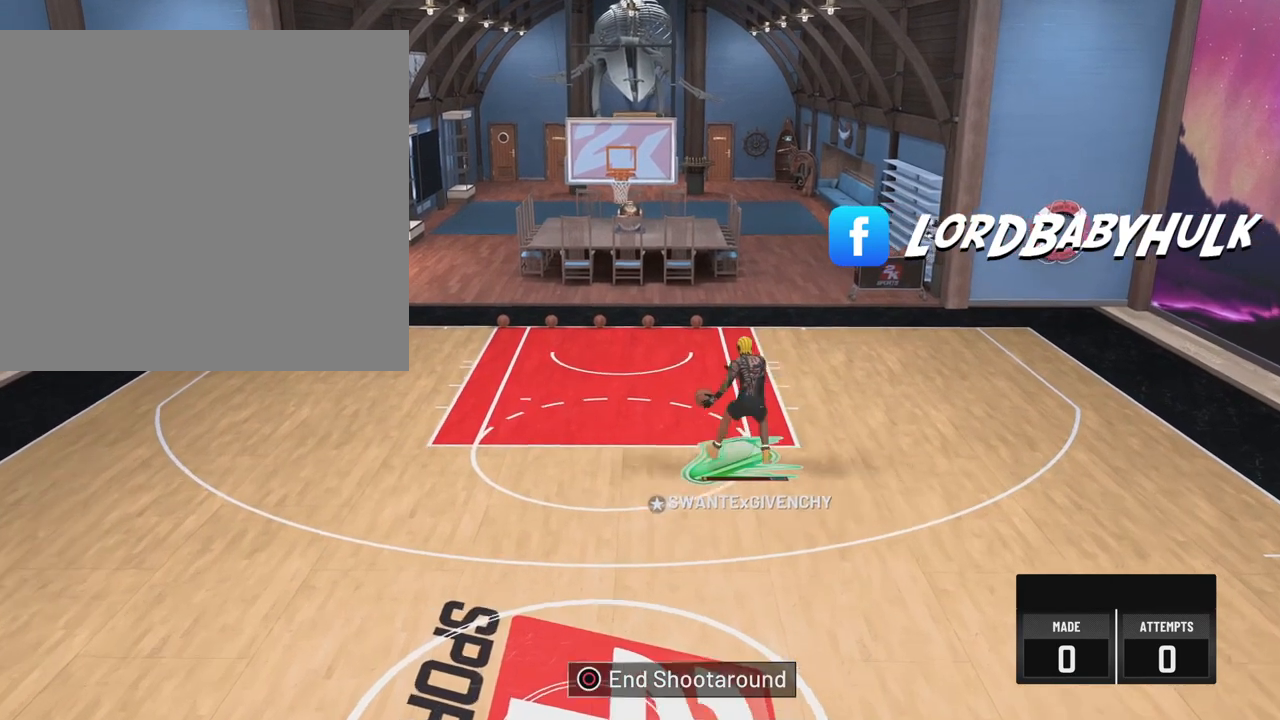
{"buttons": [], "left_stick": "down-left", "right_stick": "center", "events": [[67, "left_stick", "down-left"]]}
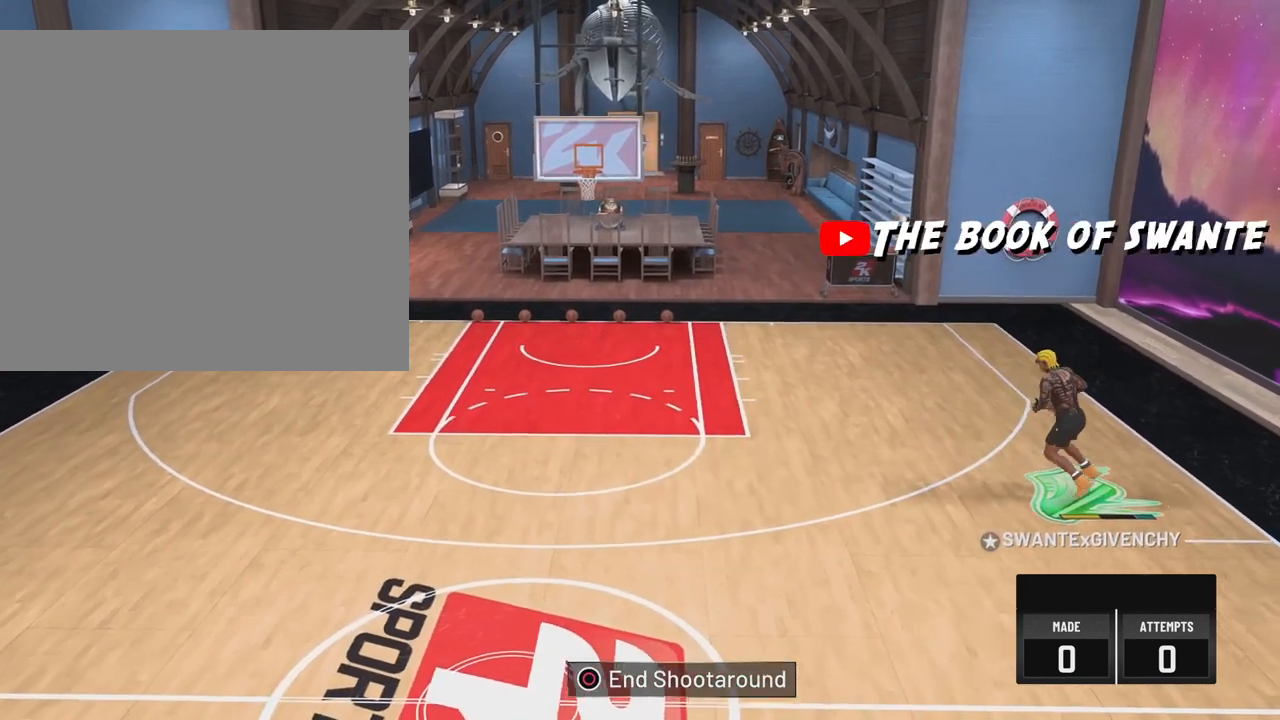
{"buttons": [], "left_stick": "down", "right_stick": "center", "events": [[33, "left_stick", "down"]]}
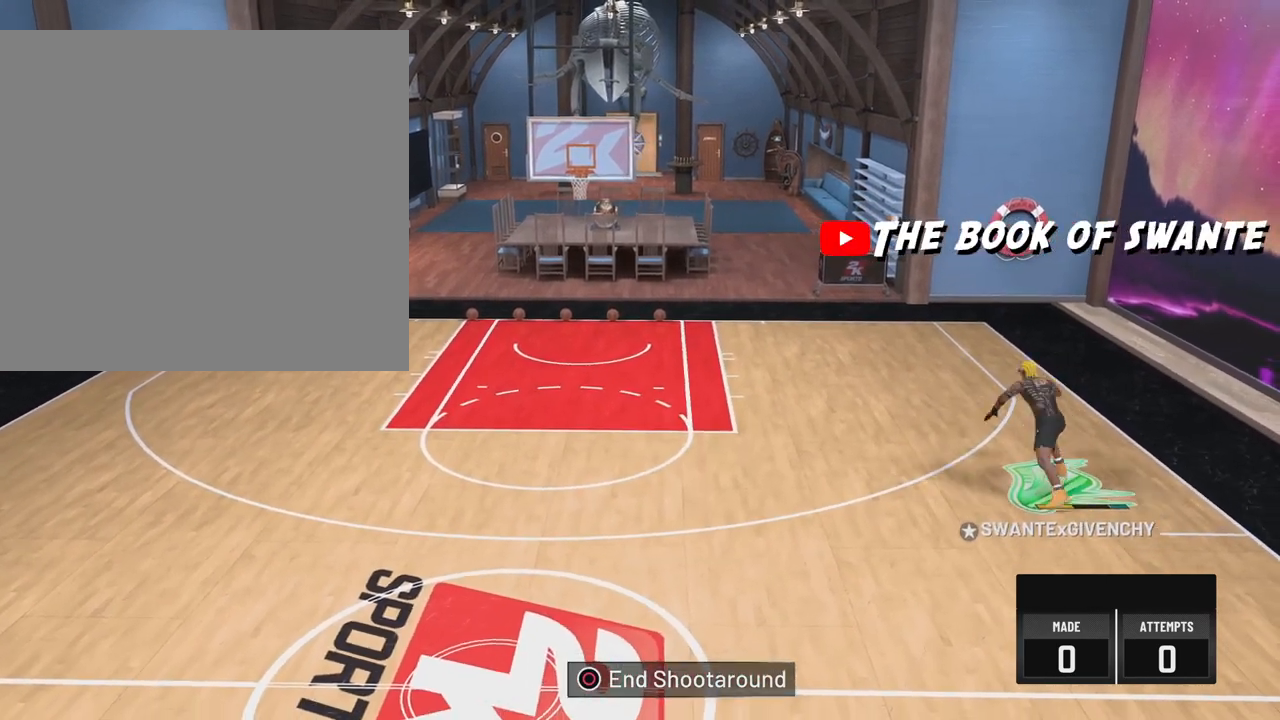
{"buttons": [], "left_stick": "down-left", "right_stick": "center", "events": [[317, "left_stick", "down-left"]]}
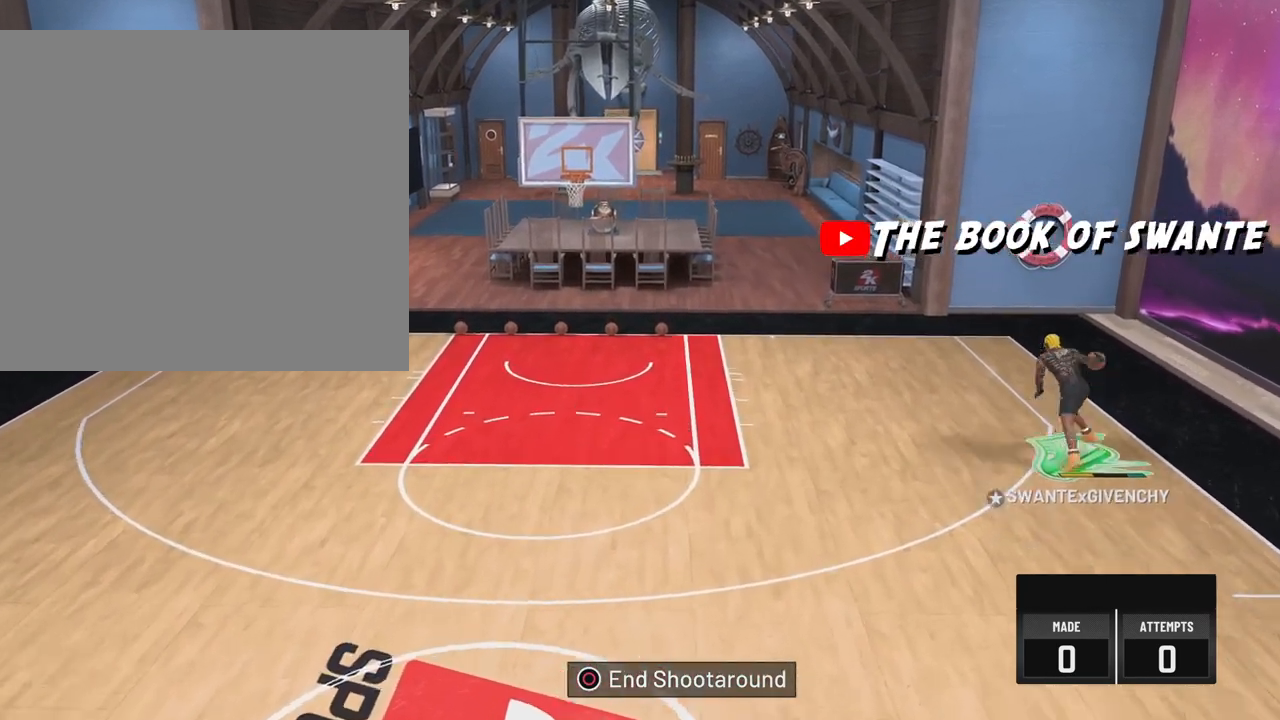
{"buttons": [], "left_stick": "down", "right_stick": "center", "events": [[433, "left_stick", "down"]]}
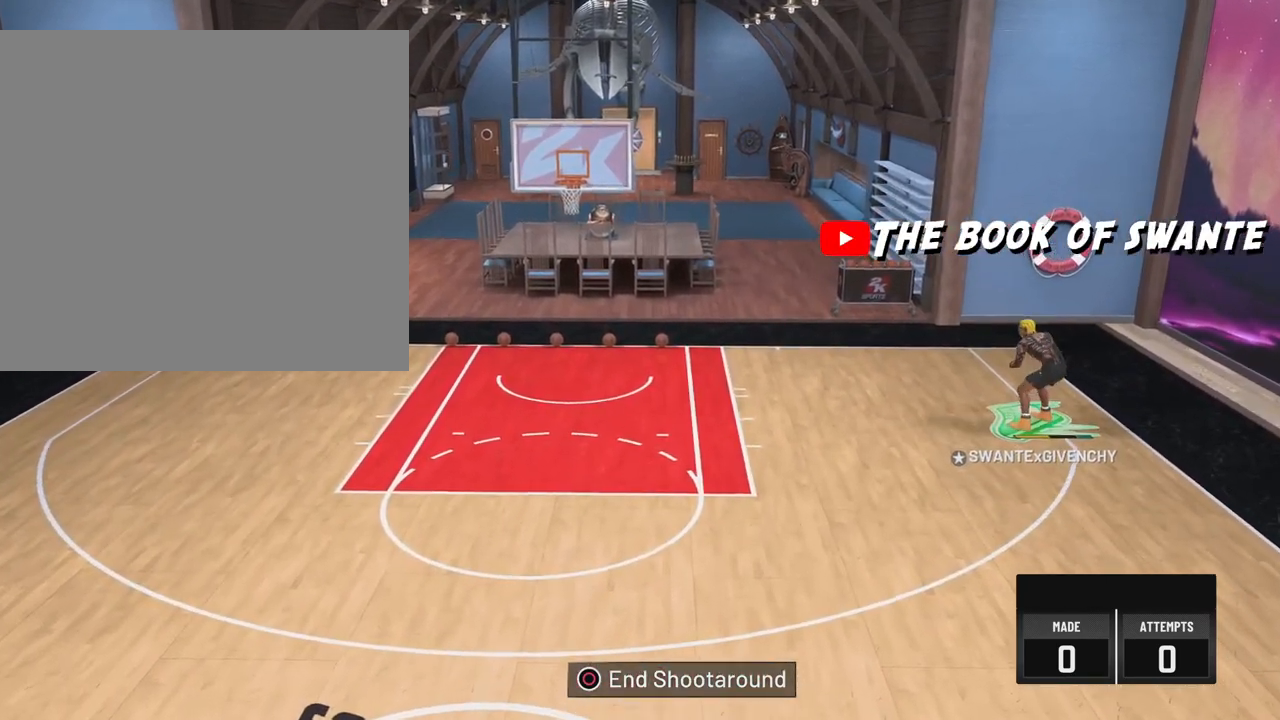
{"buttons": [], "left_stick": "center", "right_stick": "center", "events": [[83, "left_stick", "center"]]}
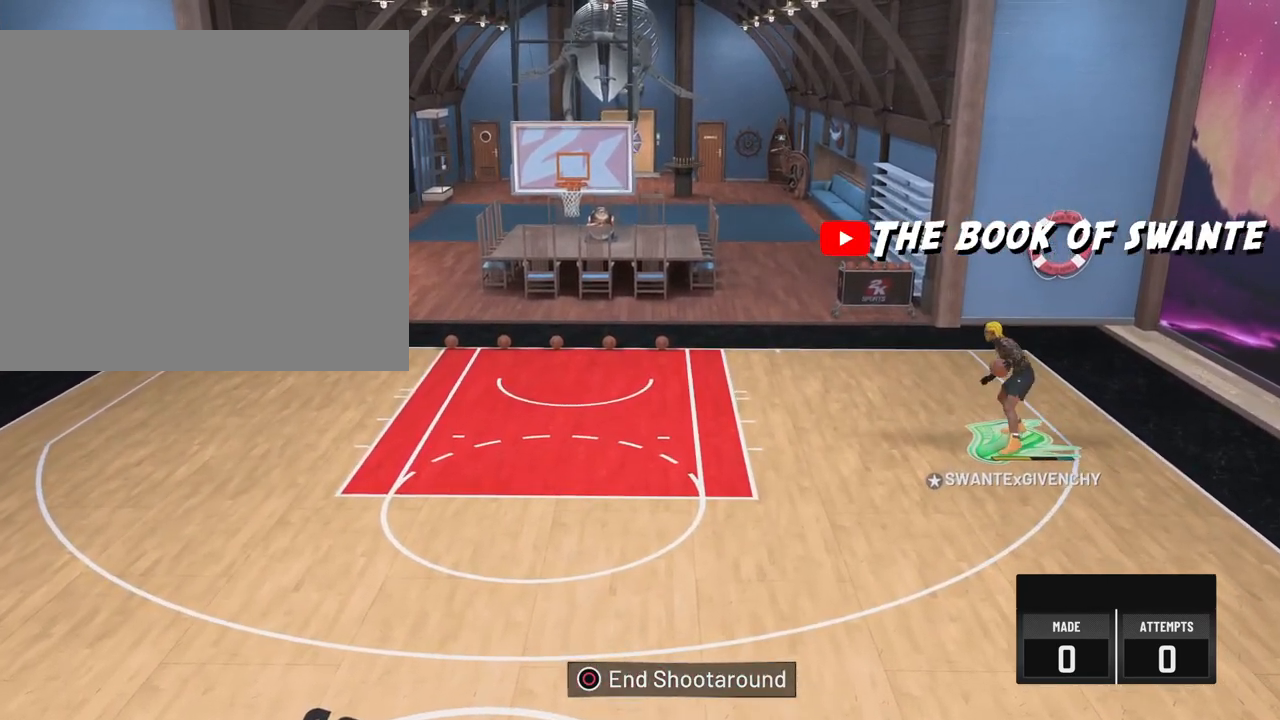
{"buttons": [], "left_stick": "center", "right_stick": "center", "events": []}
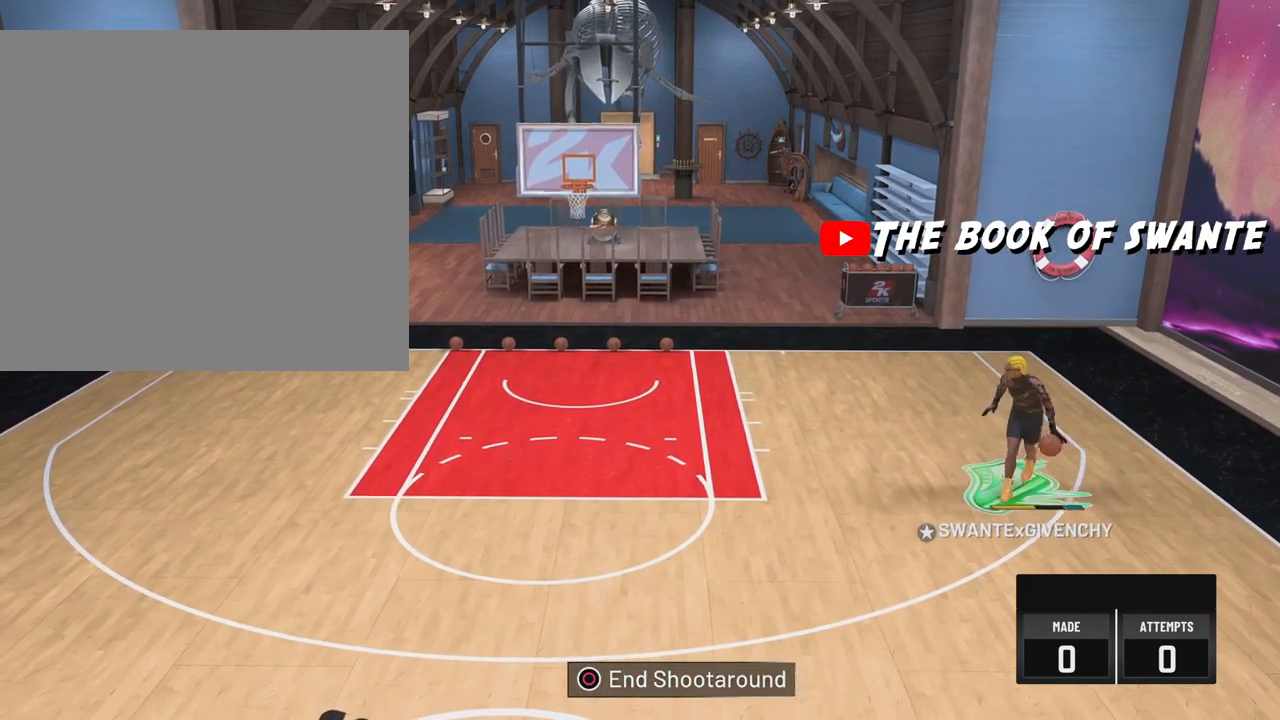
{"buttons": [], "left_stick": "center", "right_stick": "center", "events": []}
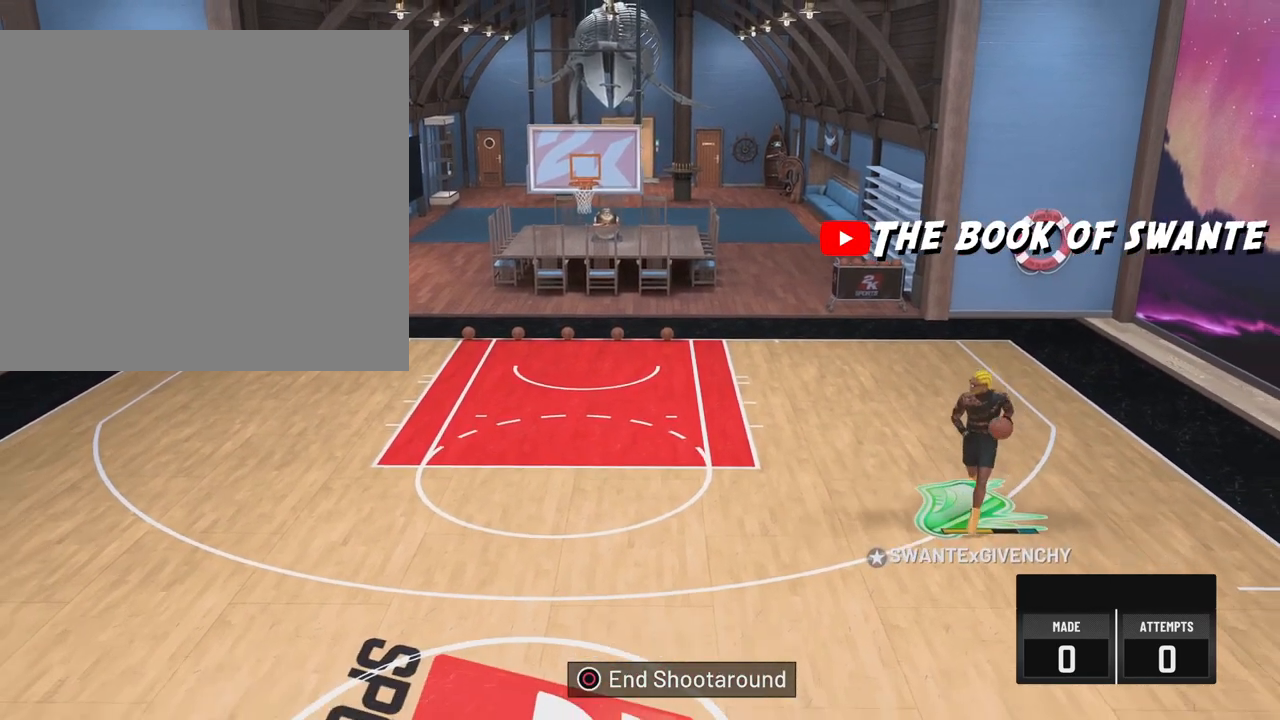
{"buttons": [], "left_stick": "left", "right_stick": "center", "events": [[100, "left_stick", "left"]]}
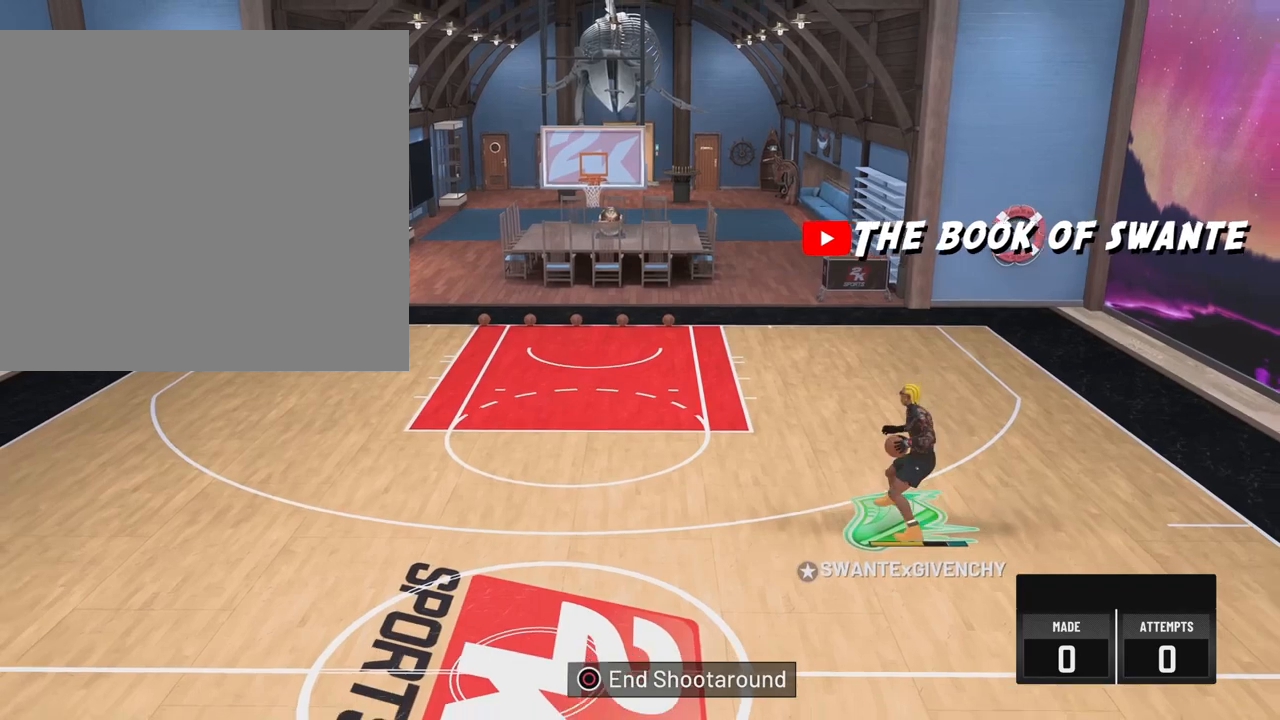
{"buttons": [], "left_stick": "center", "right_stick": "center", "events": [[383, "left_stick", "center"]]}